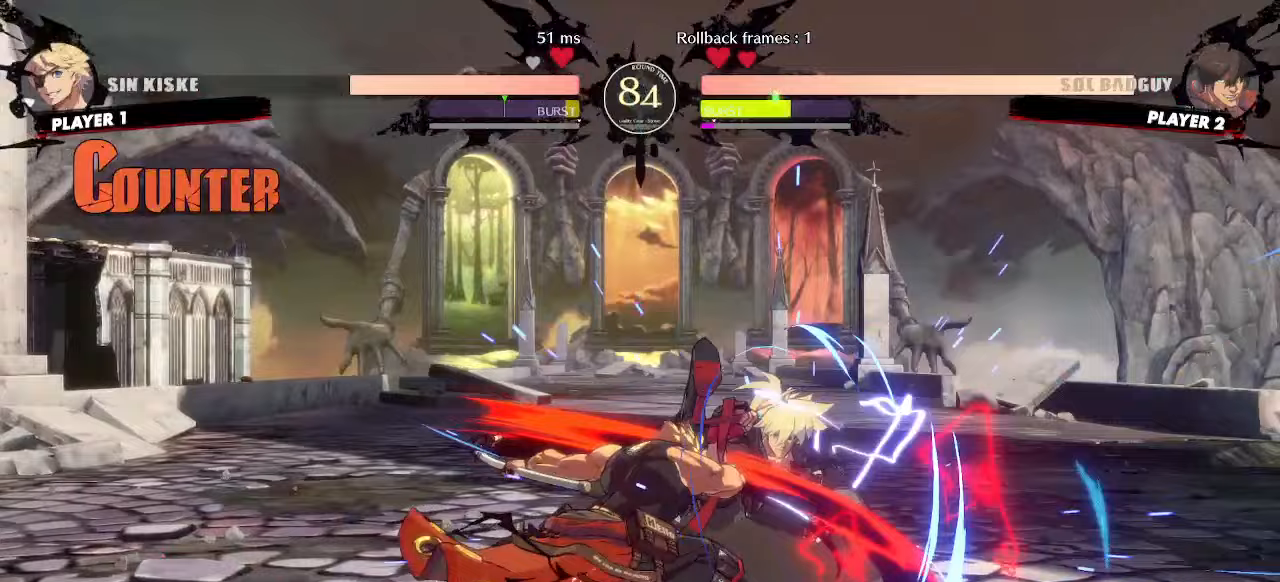
Gameplay with a controller (arcade stick); each line is a JSON object with the inputs held at the frame after it (dt_ms = milliseconds from this image to that frame). "events" lists button and stick changes between this image and that frame as [ms after this image, input, new state], when the widget could be followed in between. Not read: L3 R3 other_buttons.
{"dt_ms": 500, "buttons": ["DPAD_DOWN", "DPAD_RIGHT"], "events": [[333, "DPAD_DOWN", "up"], [500, "DPAD_DOWN", "down"]]}
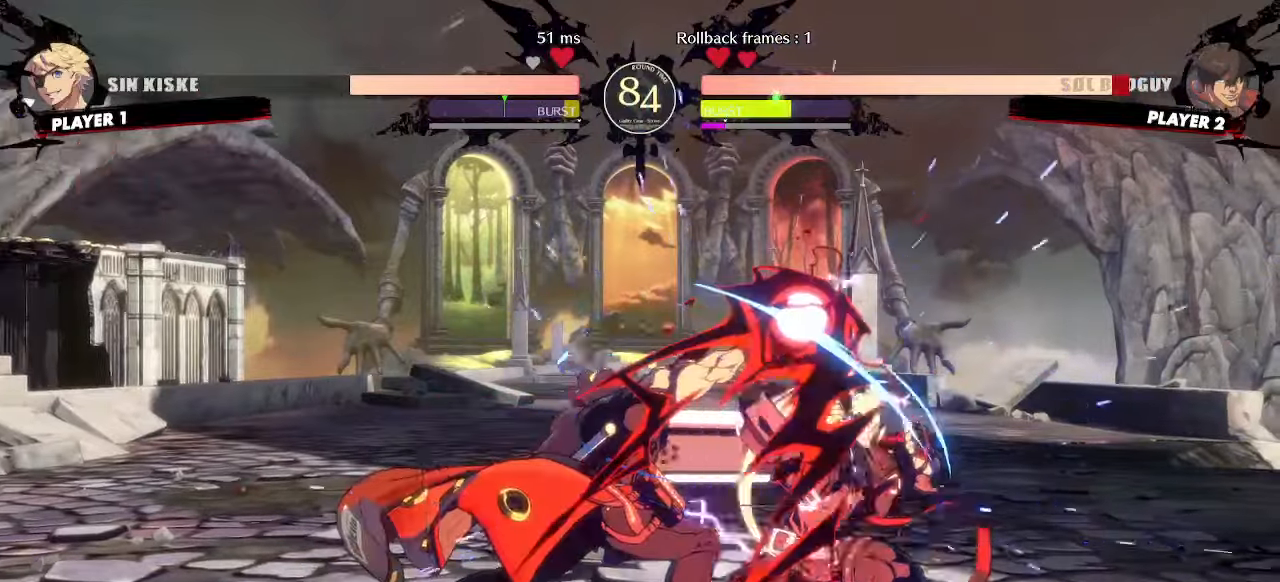
{"dt_ms": 500, "buttons": ["DPAD_RIGHT"], "events": [[467, "DPAD_DOWN", "up"]]}
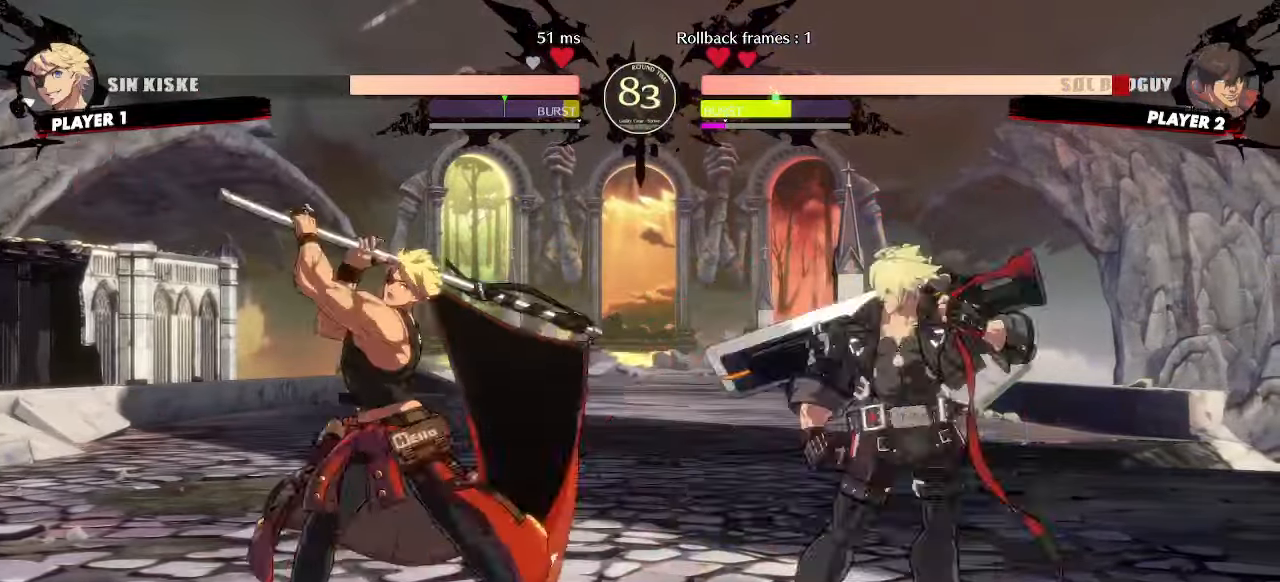
{"dt_ms": 500, "buttons": ["DPAD_DOWN", "DPAD_RIGHT"], "events": [[17, "DPAD_DOWN", "down"]]}
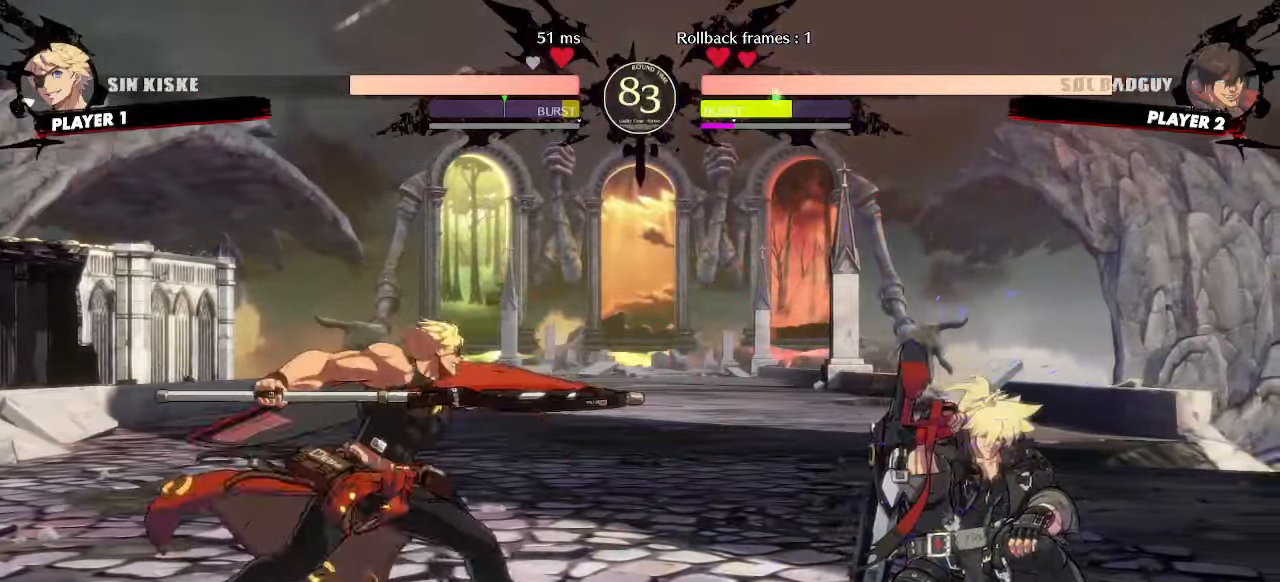
{"dt_ms": 500, "buttons": ["DPAD_DOWN", "DPAD_RIGHT"], "events": []}
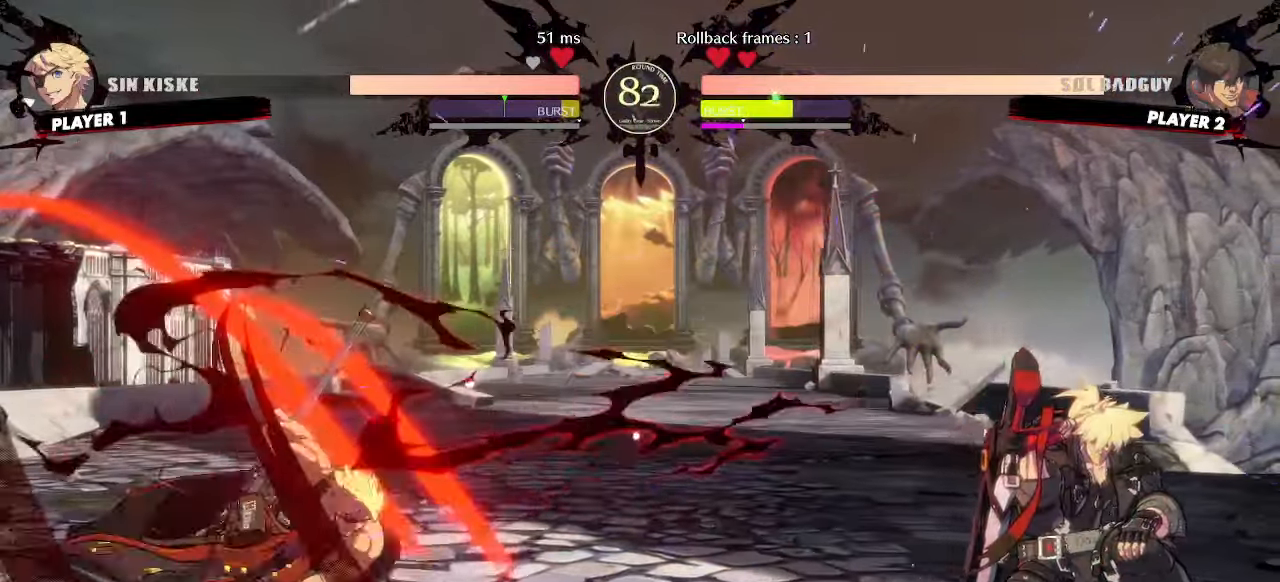
{"dt_ms": 500, "buttons": ["DPAD_DOWN", "D"], "events": [[300, "DPAD_DOWN", "up"], [350, "DPAD_RIGHT", "up"], [433, "DPAD_DOWN", "down"], [467, "D", "down"]]}
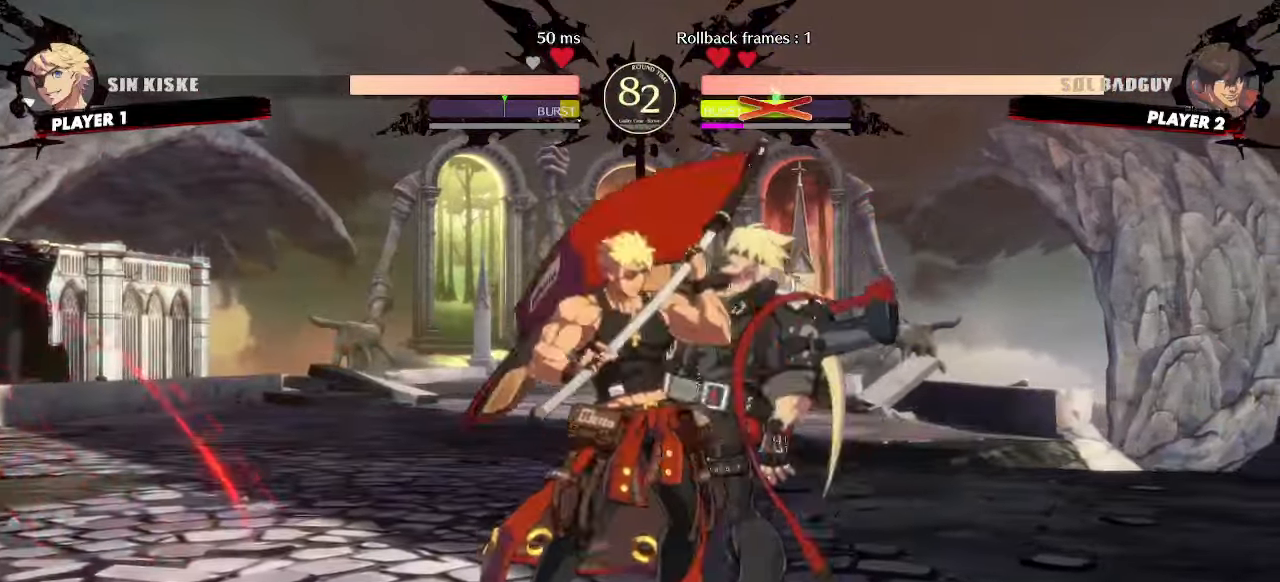
{"dt_ms": 500, "buttons": [], "events": [[50, "D", "up"], [250, "DPAD_RIGHT", "down"], [267, "DPAD_DOWN", "up"], [367, "DPAD_RIGHT", "up"]]}
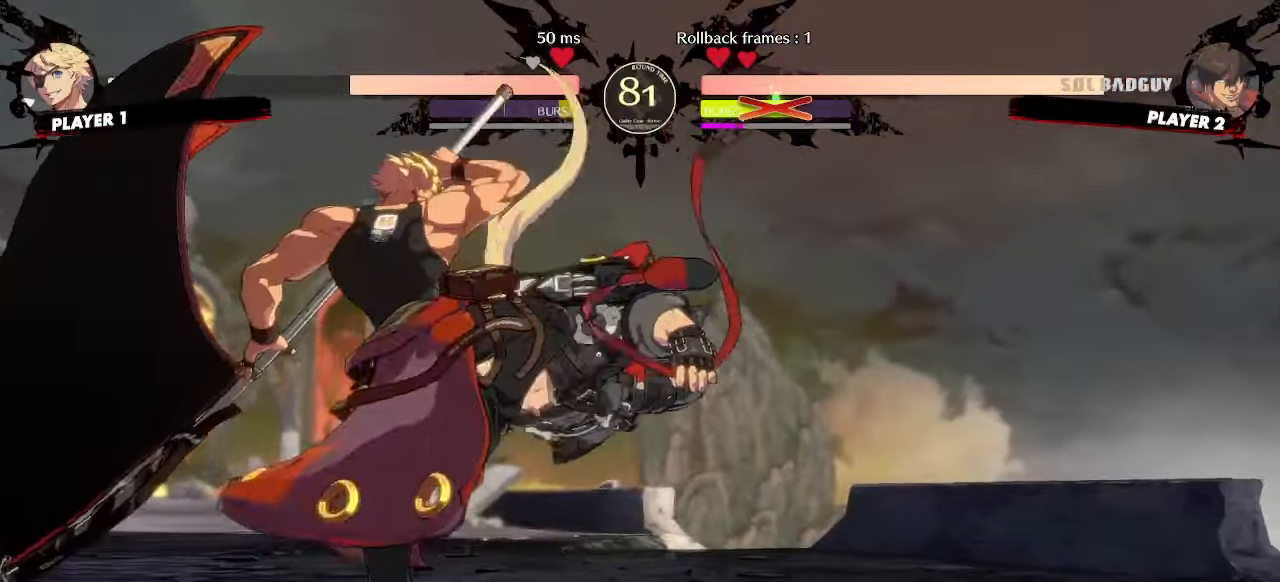
{"dt_ms": 500, "buttons": [], "events": []}
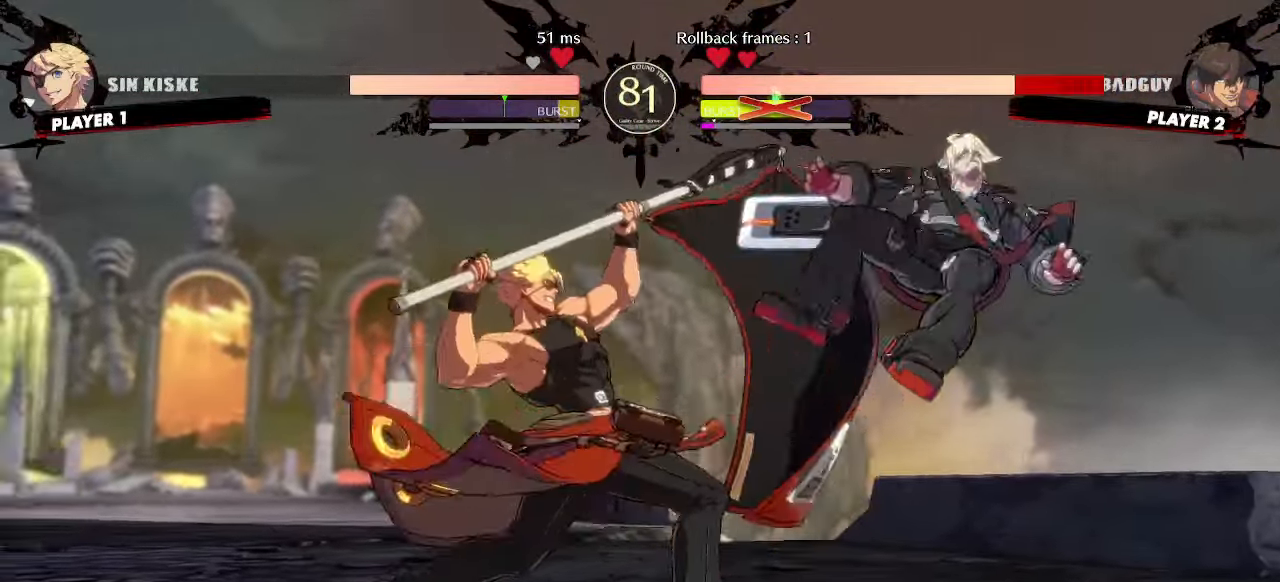
{"dt_ms": 500, "buttons": ["DPAD_RIGHT"], "events": [[83, "DPAD_RIGHT", "down"]]}
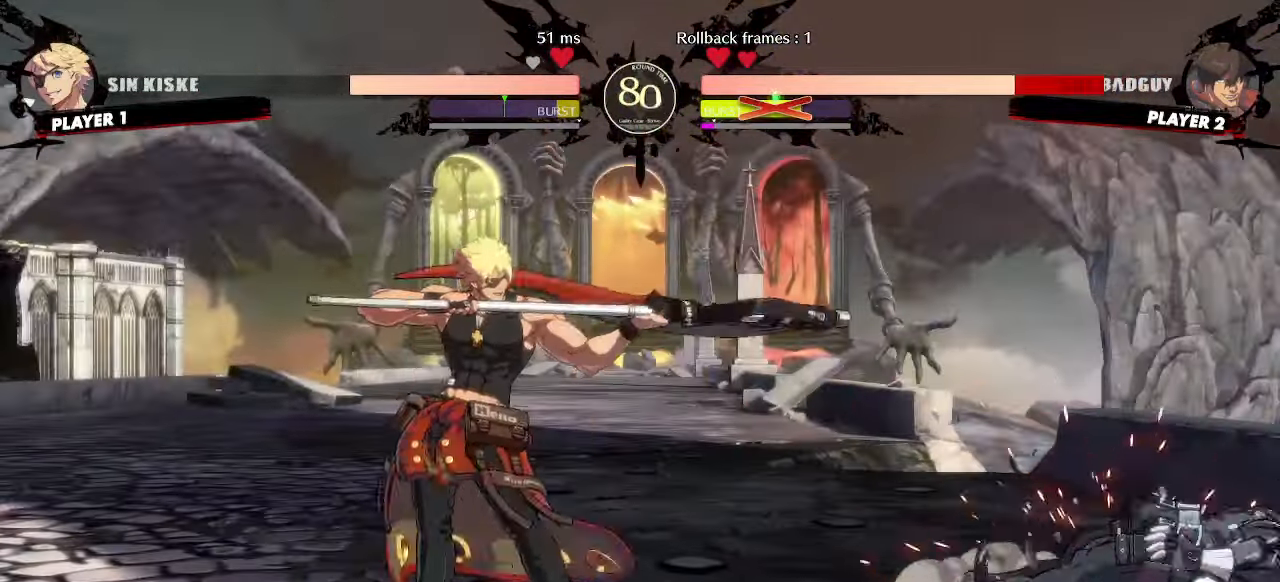
{"dt_ms": 500, "buttons": ["DPAD_LEFT"], "events": [[383, "DPAD_RIGHT", "up"], [400, "DPAD_LEFT", "down"]]}
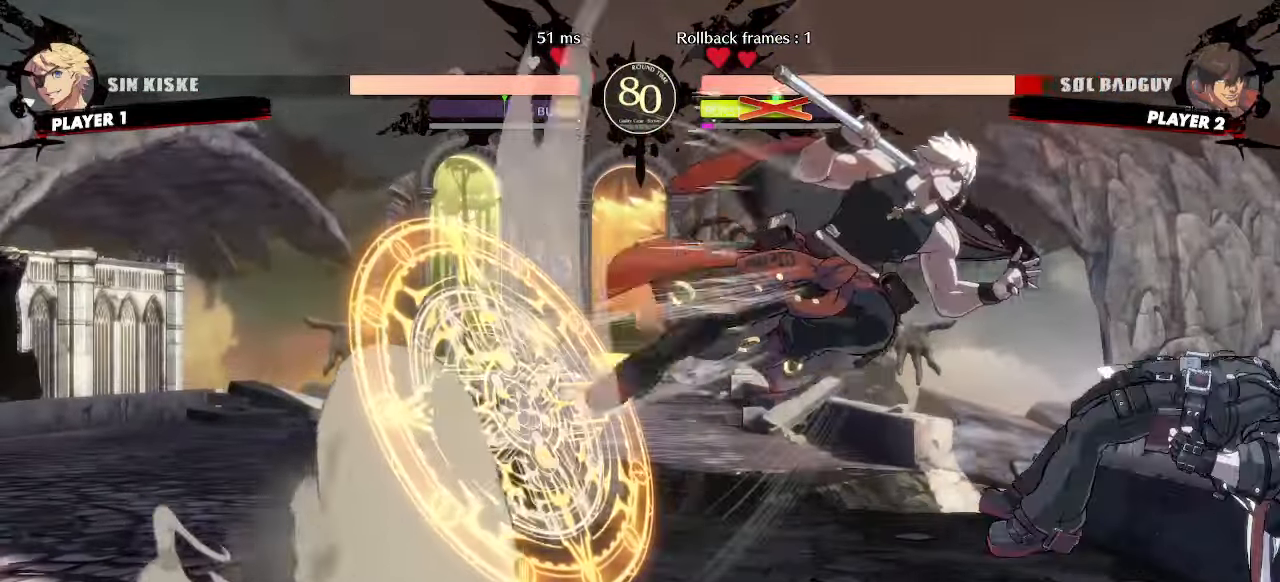
{"dt_ms": 1000, "buttons": []}
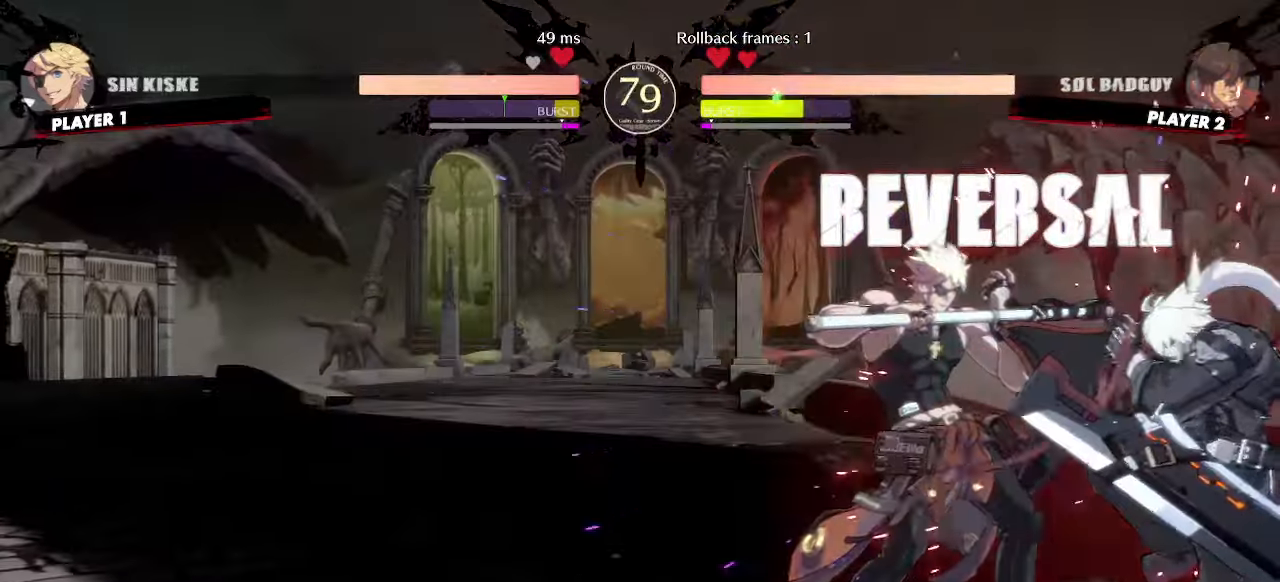
{"dt_ms": 1000, "buttons": []}
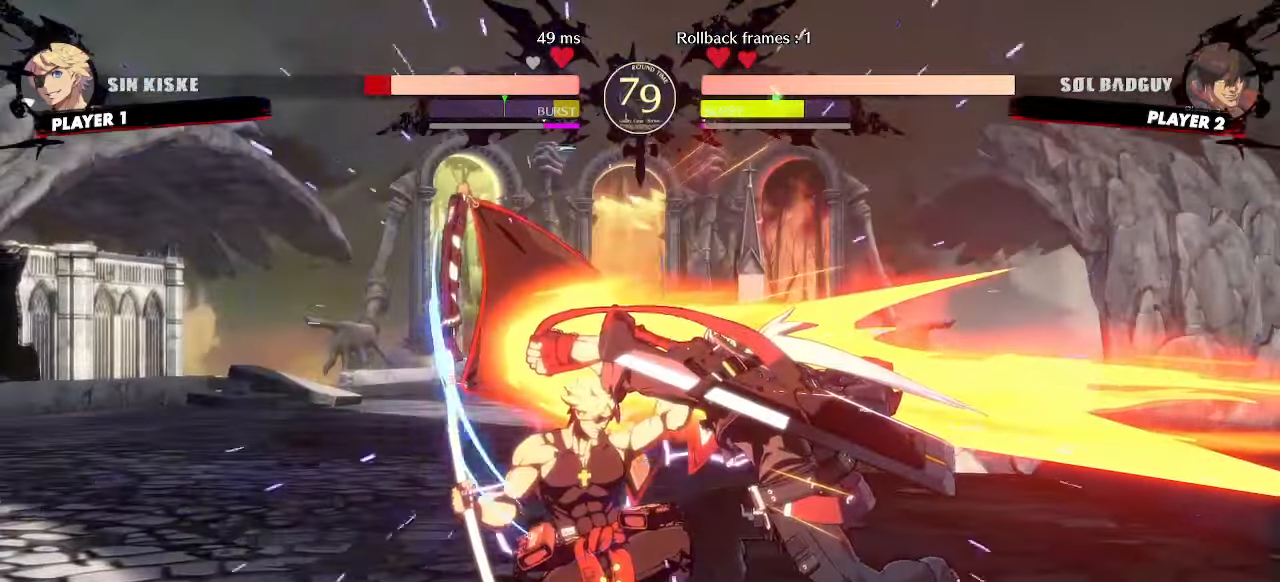
{"dt_ms": 500, "buttons": ["DPAD_DOWN"], "events": [[350, "DPAD_DOWN", "down"]]}
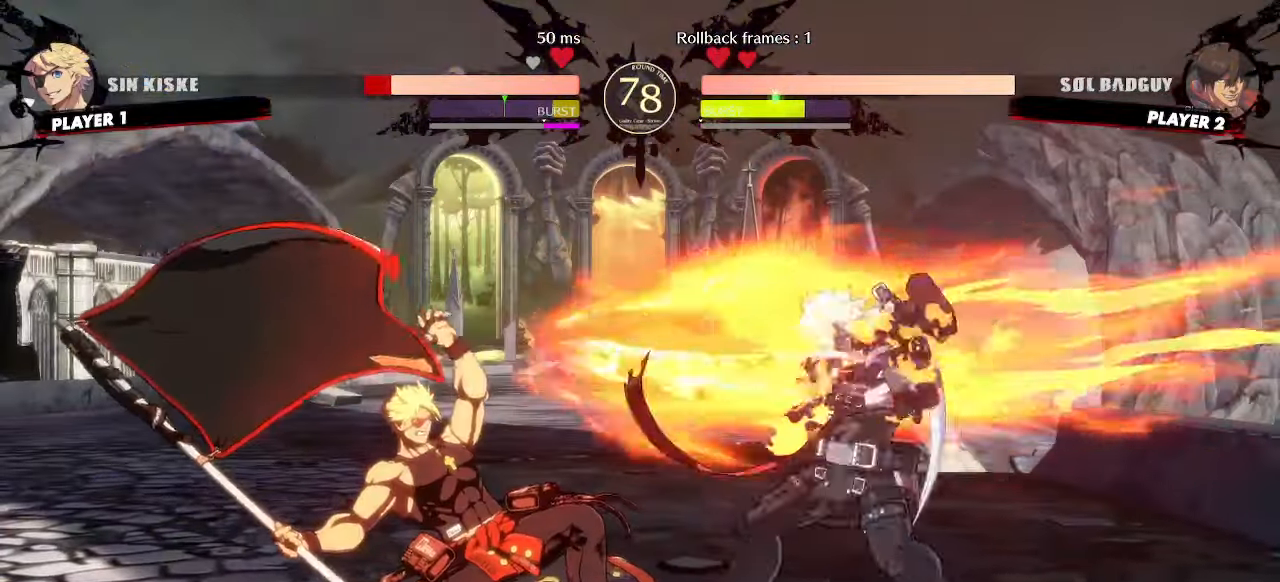
{"dt_ms": 500, "buttons": []}
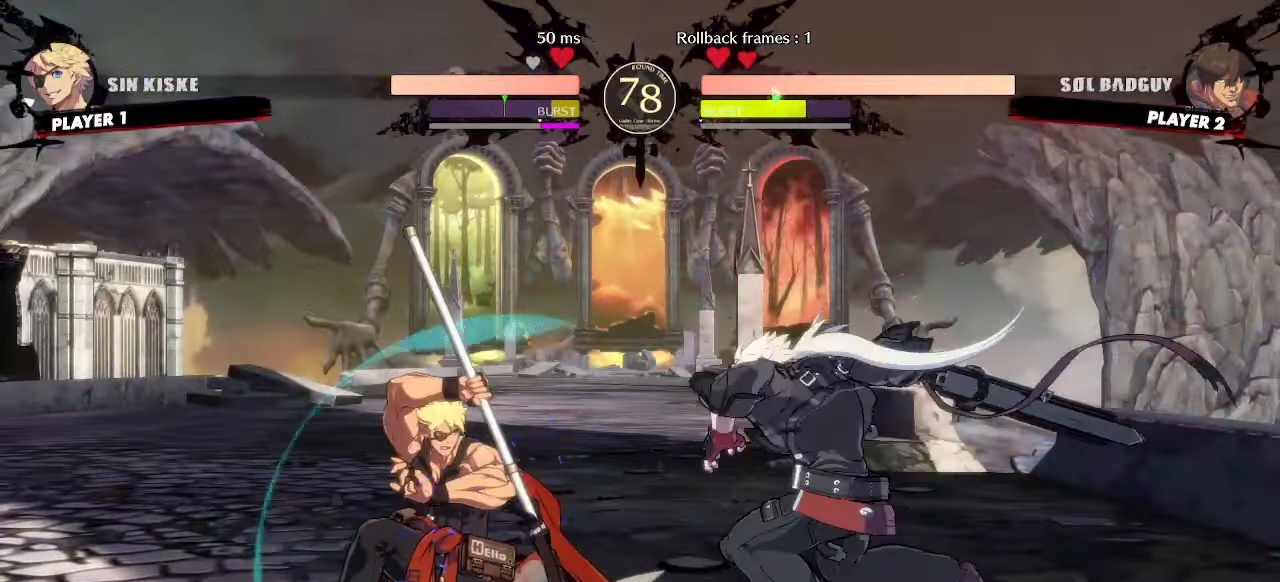
{"dt_ms": 500, "buttons": []}
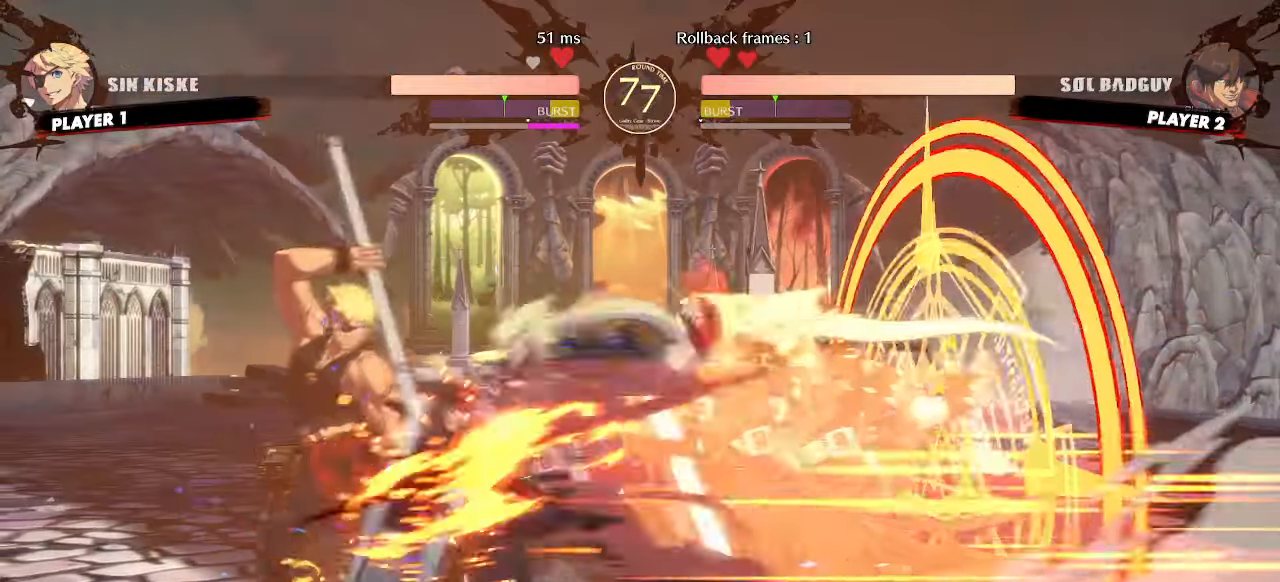
{"dt_ms": 500, "buttons": [], "events": [[267, "S", "down"], [317, "S", "up"]]}
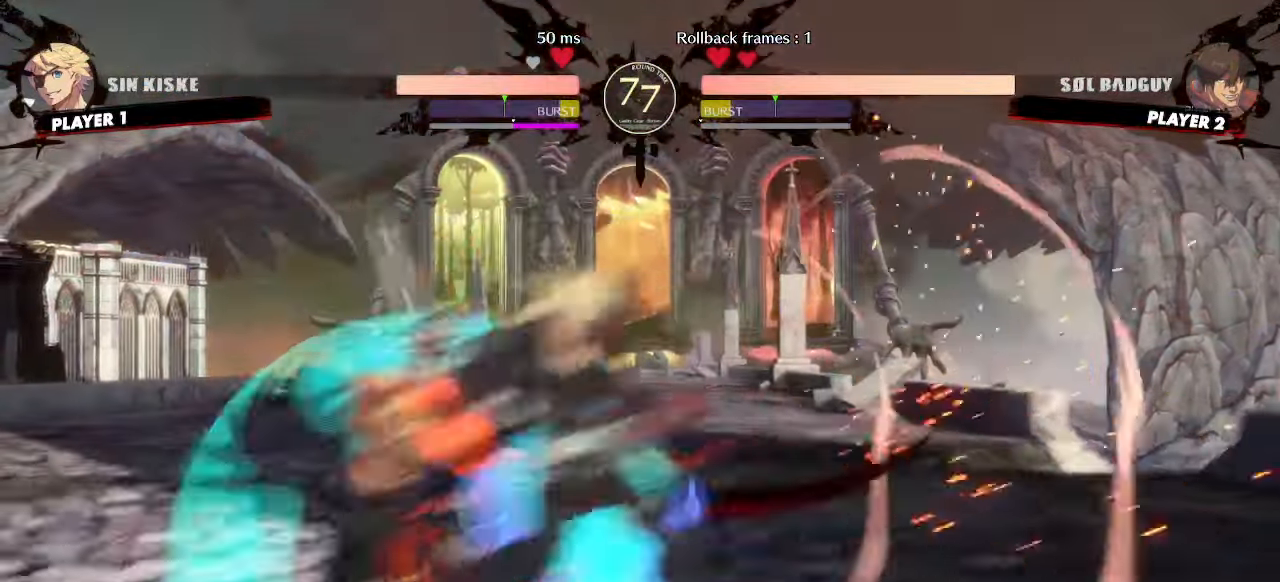
{"dt_ms": 500, "buttons": [], "events": [[83, "DPAD_LEFT", "down"], [117, "DPAD_UP", "down"], [333, "DPAD_UP", "up"], [483, "DPAD_LEFT", "up"]]}
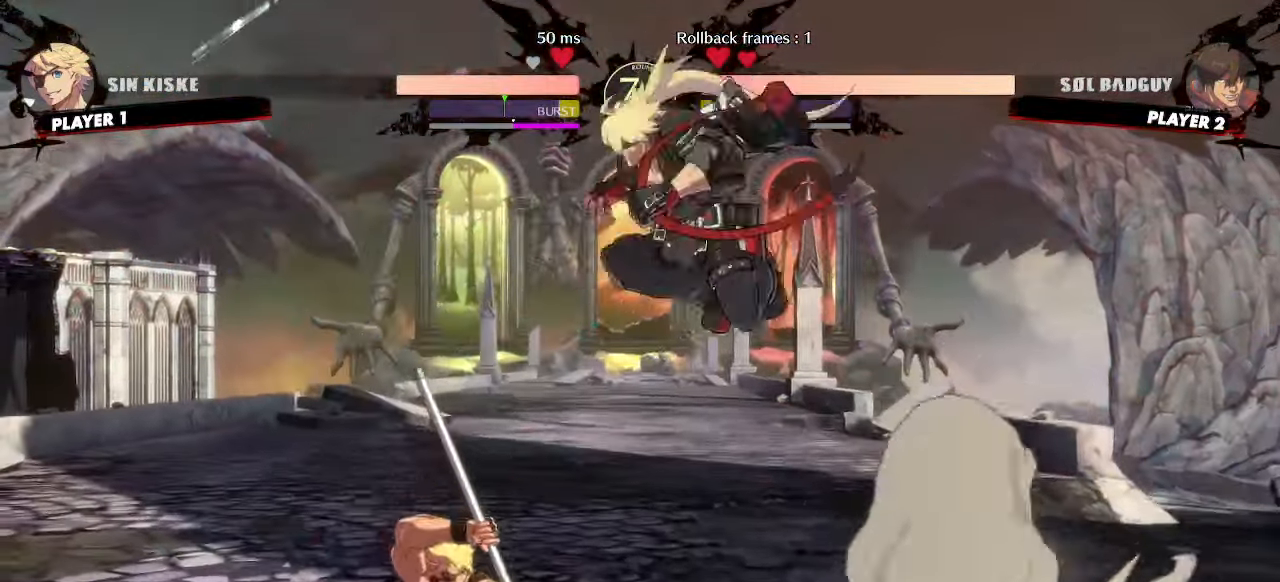
{"dt_ms": 500, "buttons": ["DPAD_DOWN"], "events": [[33, "DPAD_RIGHT", "down"], [233, "DPAD_RIGHT", "up"], [383, "DPAD_DOWN", "down"]]}
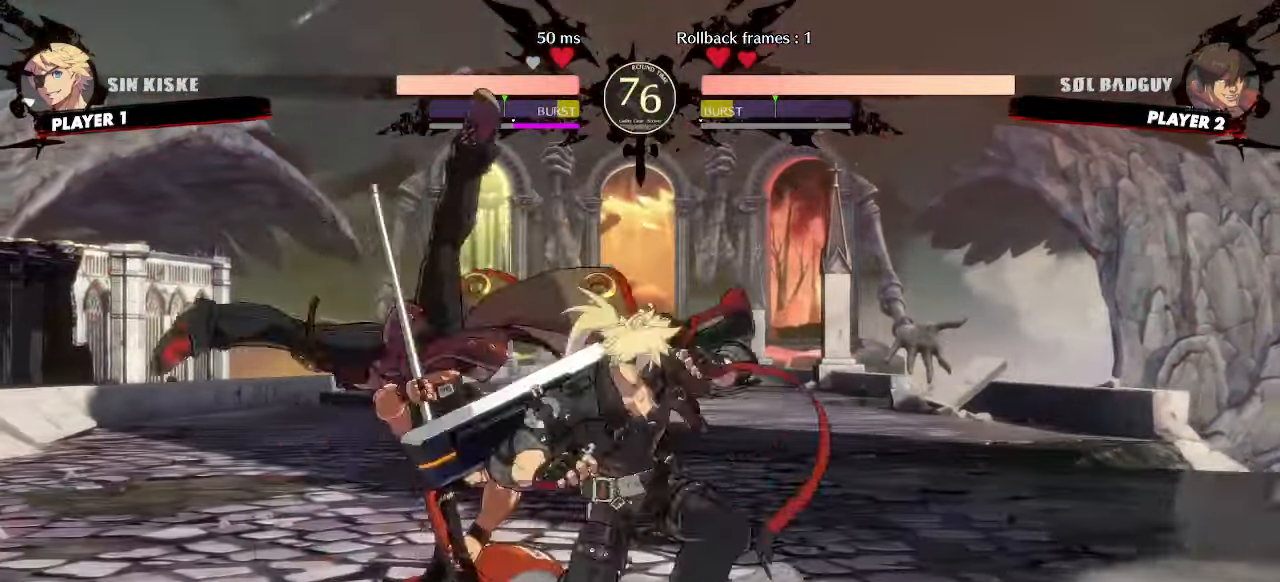
{"dt_ms": 500, "buttons": ["DPAD_DOWN"], "events": [[150, "K", "down"], [217, "K", "up"]]}
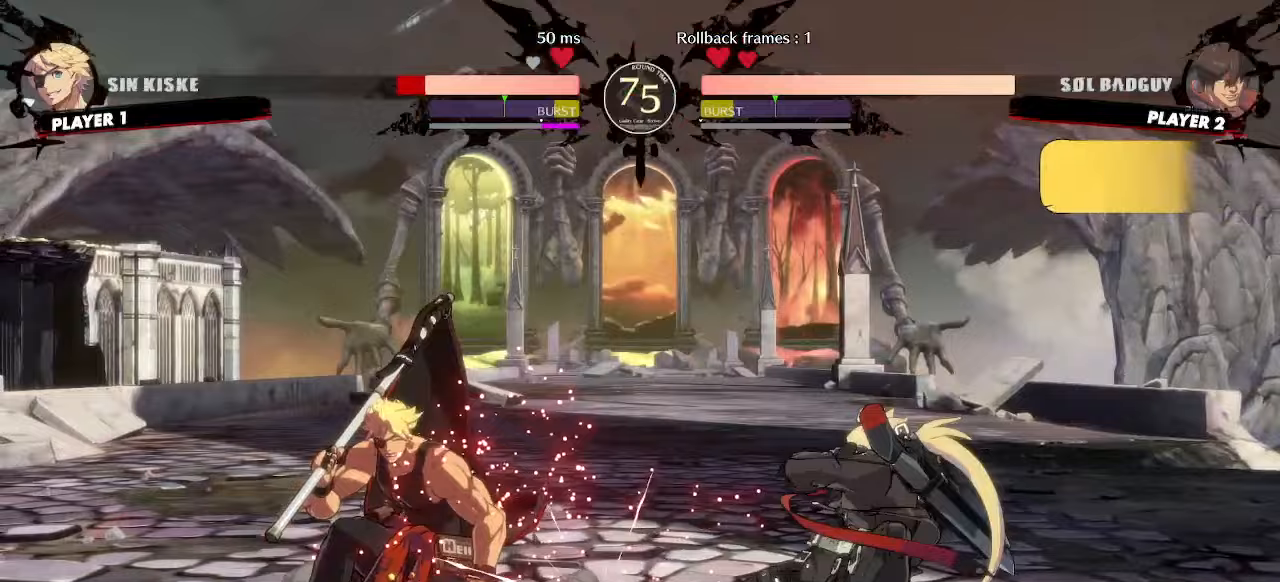
{"dt_ms": 500, "buttons": ["DPAD_RIGHT"], "events": [[267, "DPAD_RIGHT", "down"], [300, "DPAD_DOWN", "up"]]}
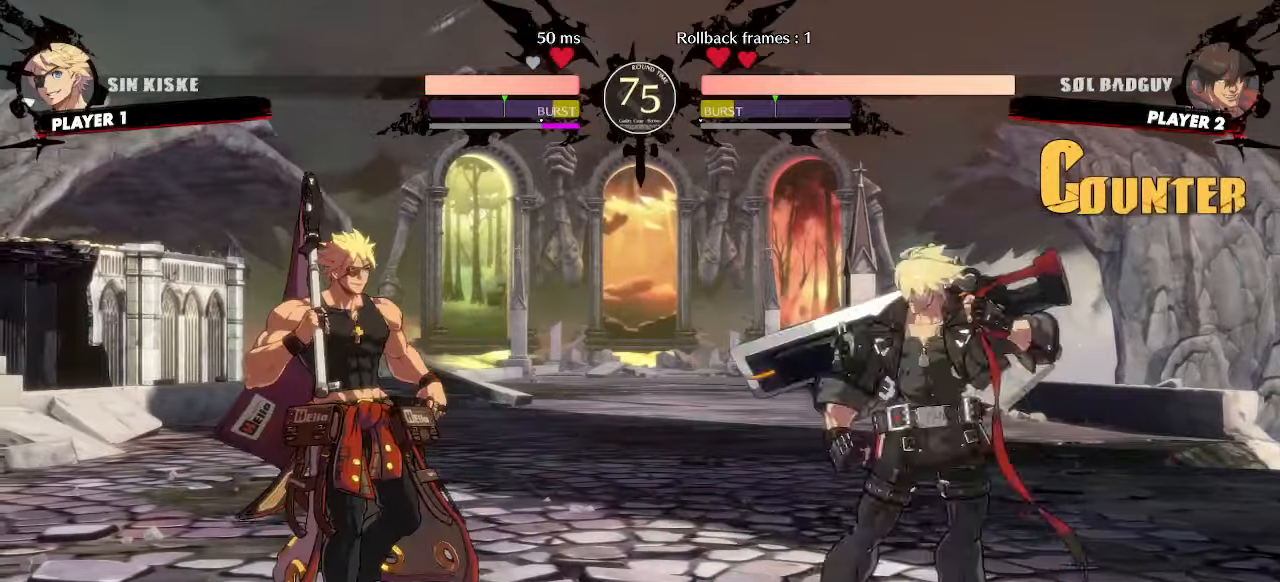
{"dt_ms": 500, "buttons": ["DPAD_RIGHT"], "events": [[33, "DPAD_UP", "down"], [133, "DPAD_RIGHT", "up"], [150, "DPAD_UP", "up"], [317, "DPAD_RIGHT", "down"]]}
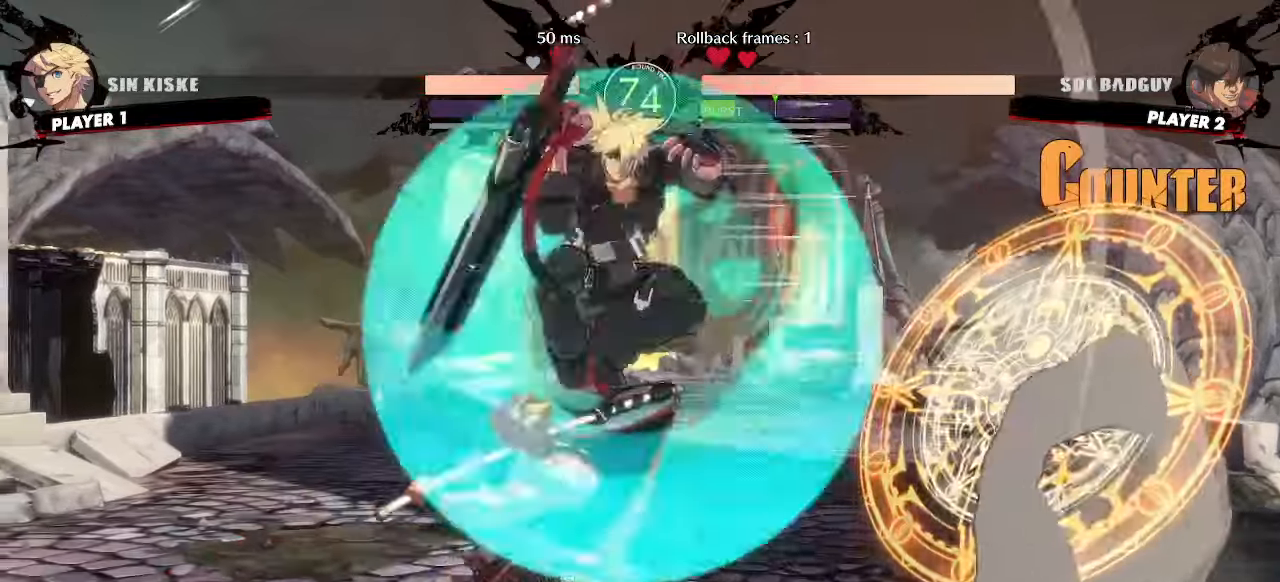
{"dt_ms": 500, "buttons": ["DPAD_DOWN"]}
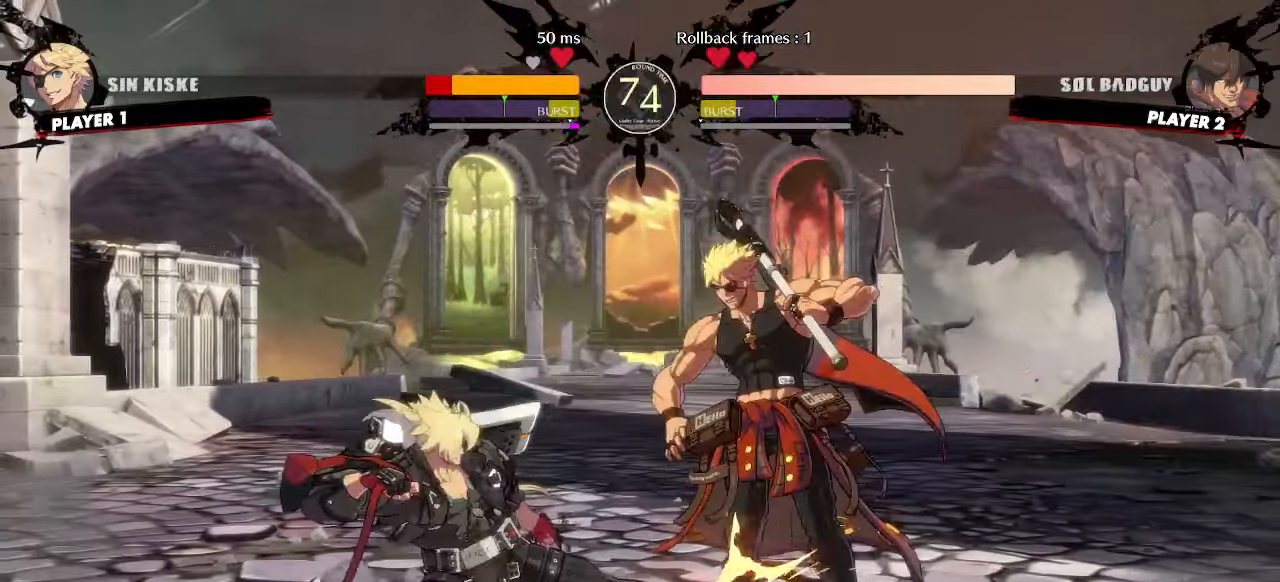
{"dt_ms": 500, "buttons": [], "events": [[267, "DPAD_LEFT", "down"], [317, "DPAD_DOWN", "up"], [367, "DPAD_LEFT", "up"]]}
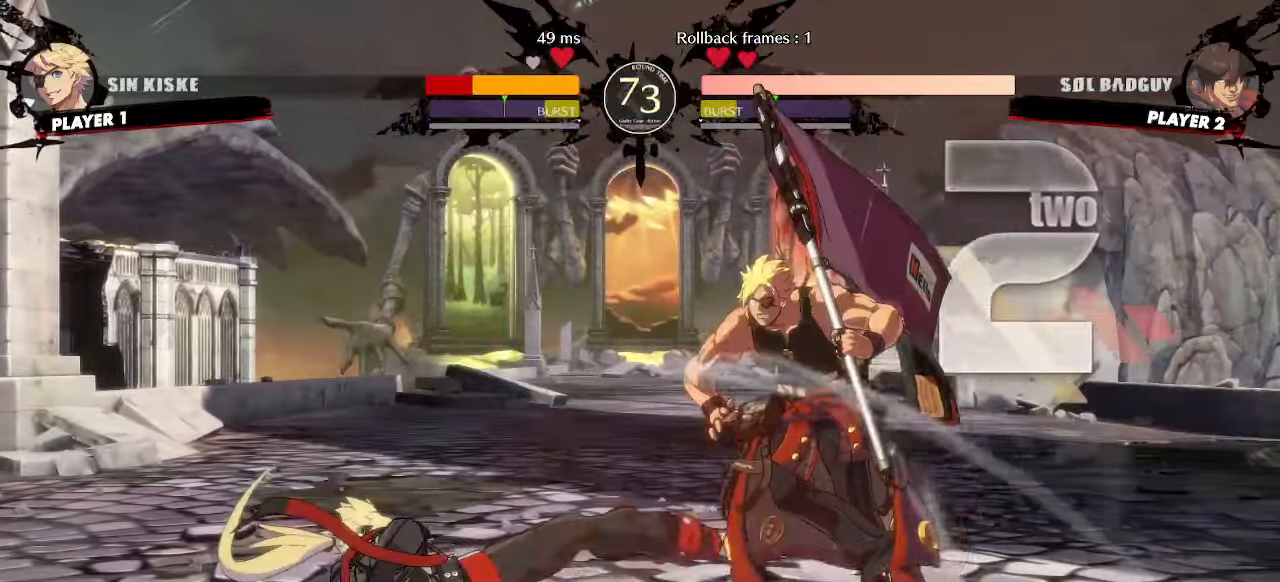
{"dt_ms": 500, "buttons": ["DPAD_UP"], "events": [[467, "DPAD_UP", "down"]]}
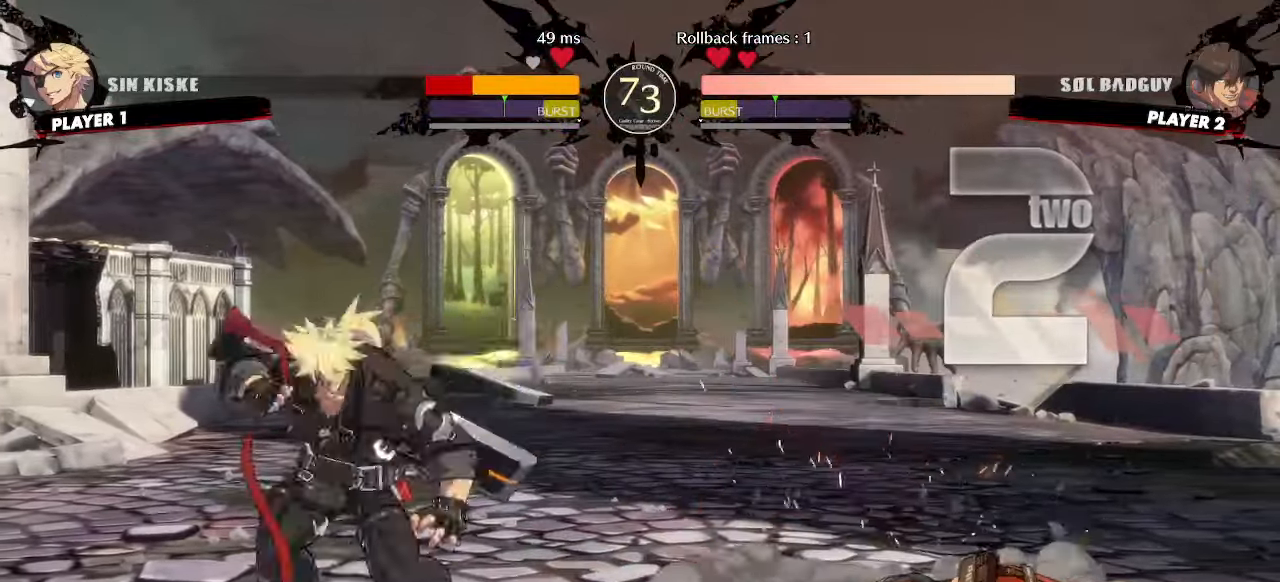
{"dt_ms": 500, "buttons": ["DPAD_LEFT"], "events": [[50, "DPAD_UP", "up"], [500, "DPAD_LEFT", "down"]]}
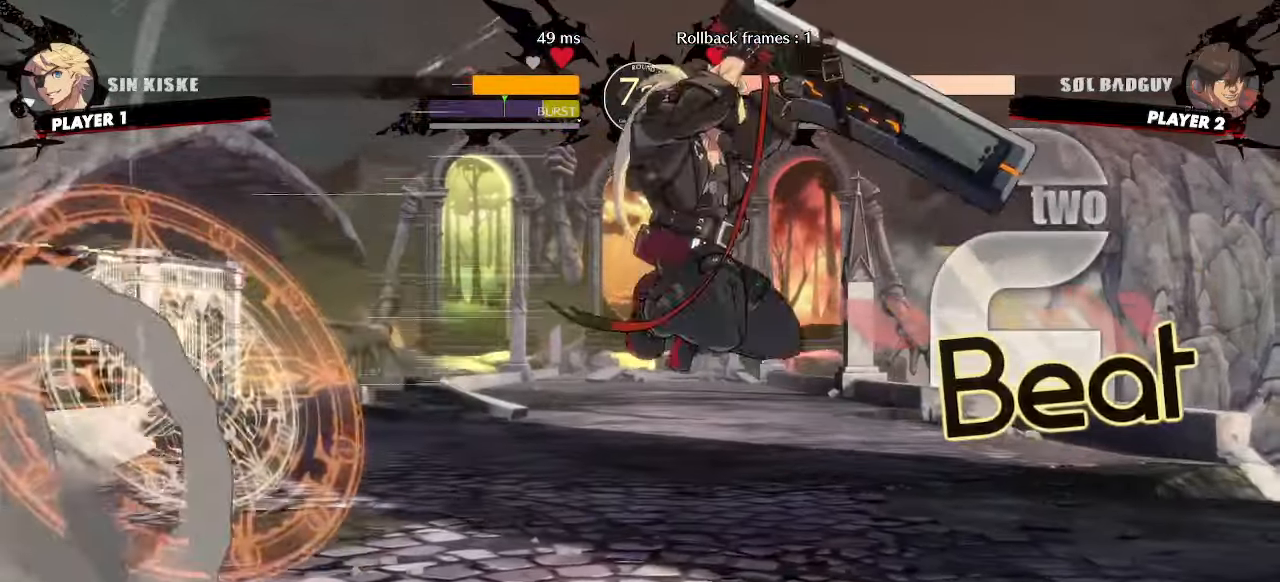
{"dt_ms": 500, "buttons": ["DPAD_LEFT"], "events": []}
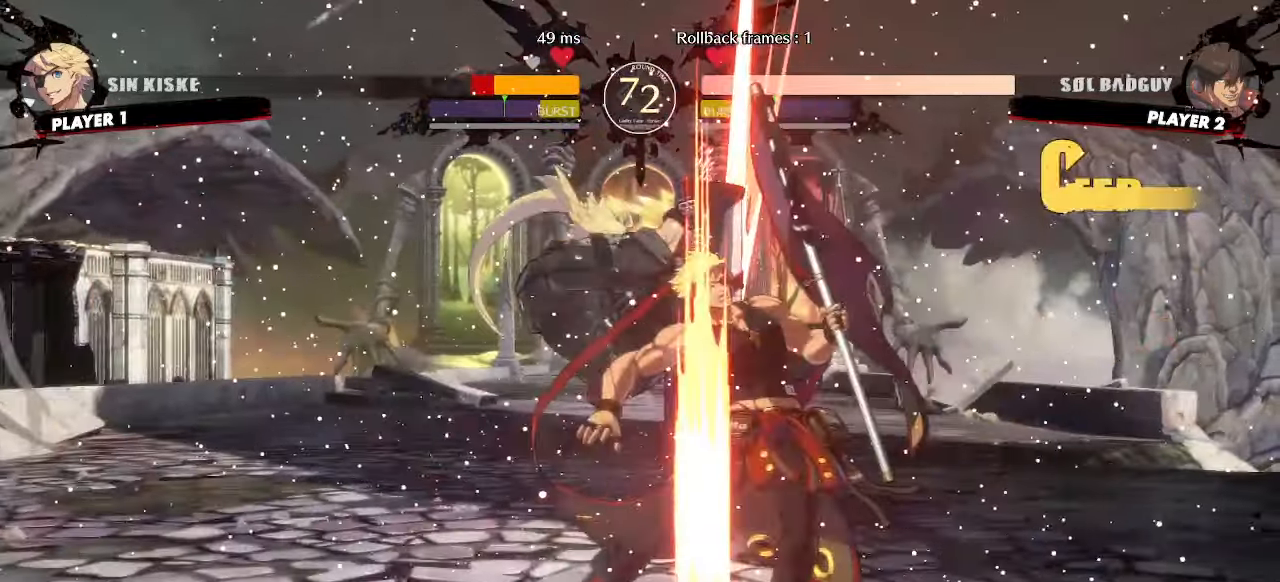
{"dt_ms": 500, "buttons": [], "events": [[50, "DPAD_LEFT", "up"]]}
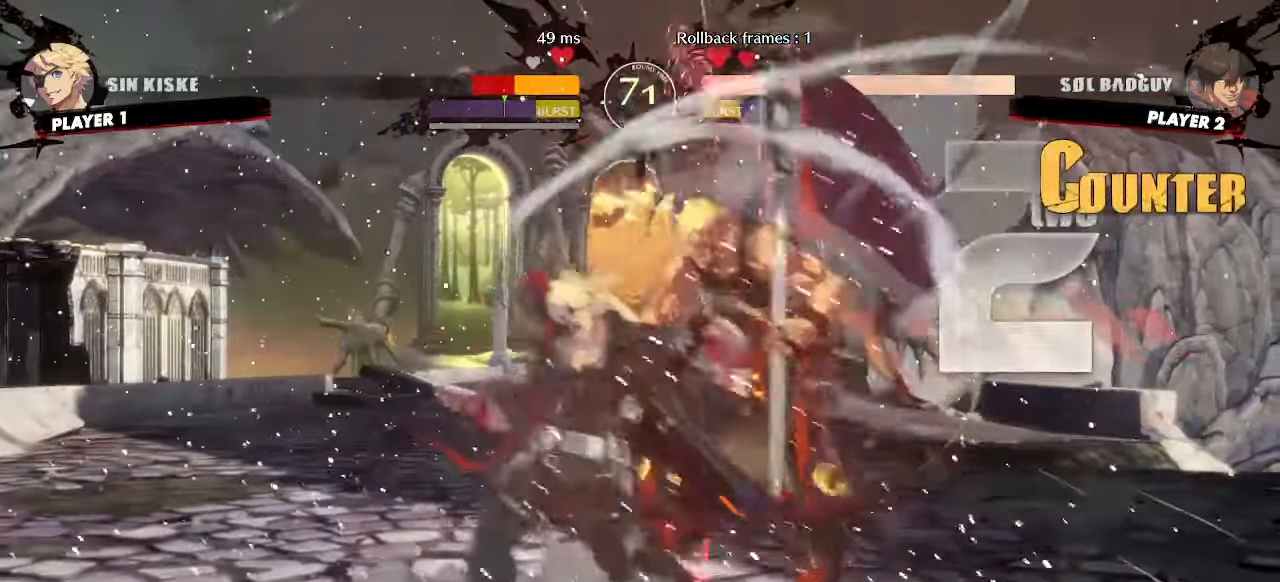
{"dt_ms": 500, "buttons": [], "events": []}
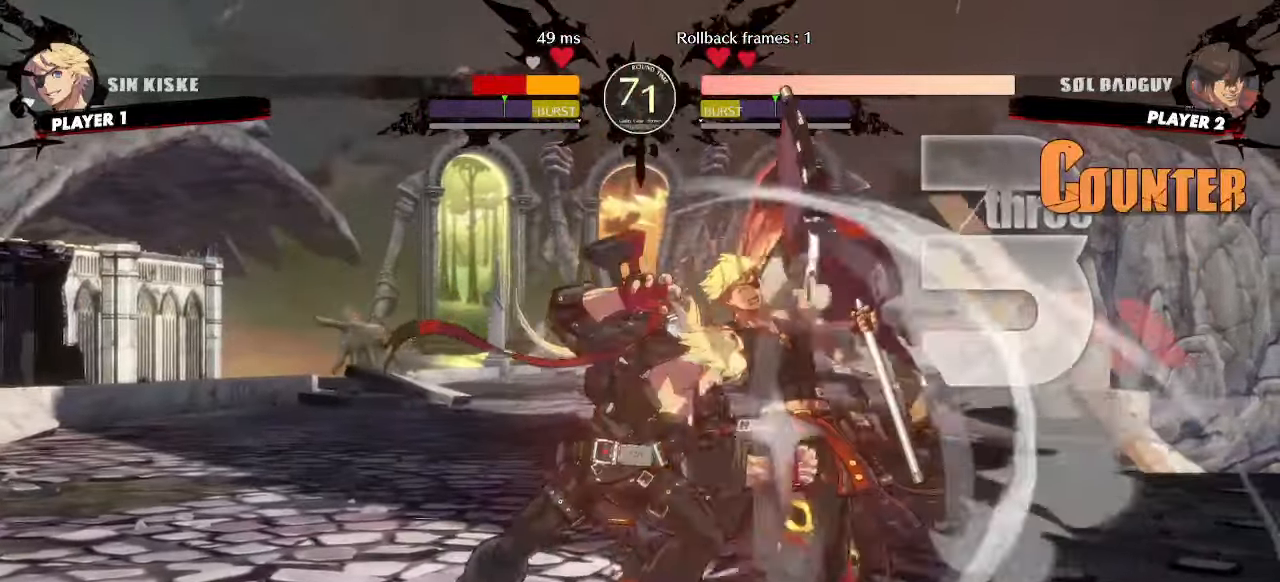
{"dt_ms": 500, "buttons": ["DPAD_DOWN", "DPAD_RIGHT"], "events": [[17, "HS", "down"], [117, "HS", "up"], [400, "DPAD_DOWN", "down"], [500, "DPAD_RIGHT", "down"]]}
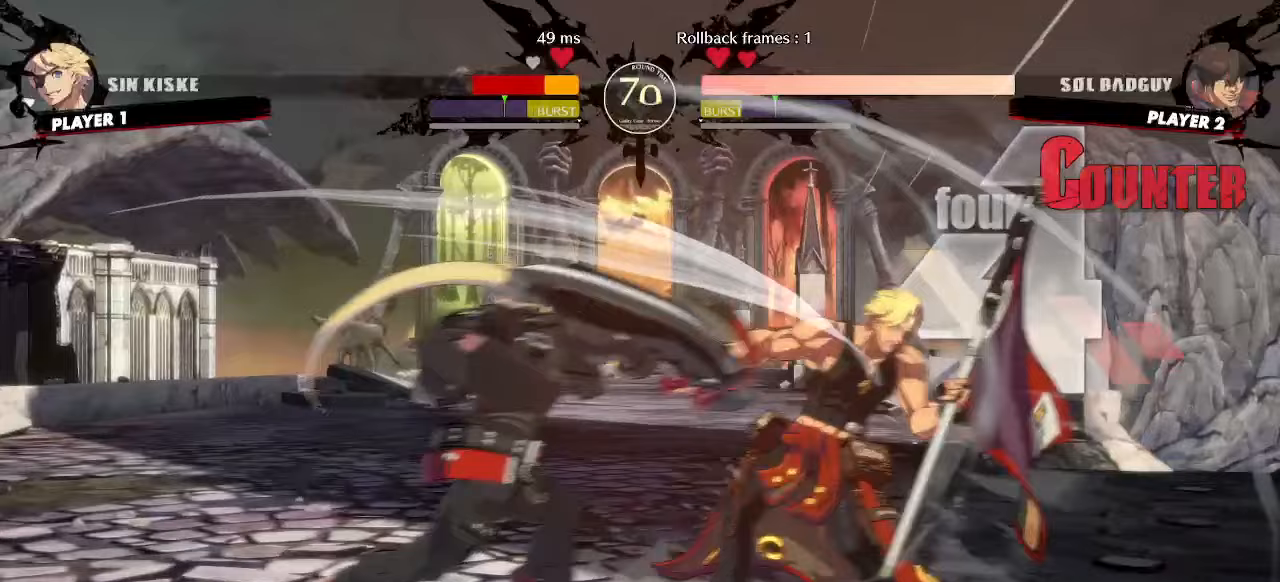
{"dt_ms": 500, "buttons": ["DPAD_RIGHT"], "events": [[17, "DPAD_DOWN", "up"], [100, "DPAD_RIGHT", "up"], [250, "DPAD_RIGHT", "down"]]}
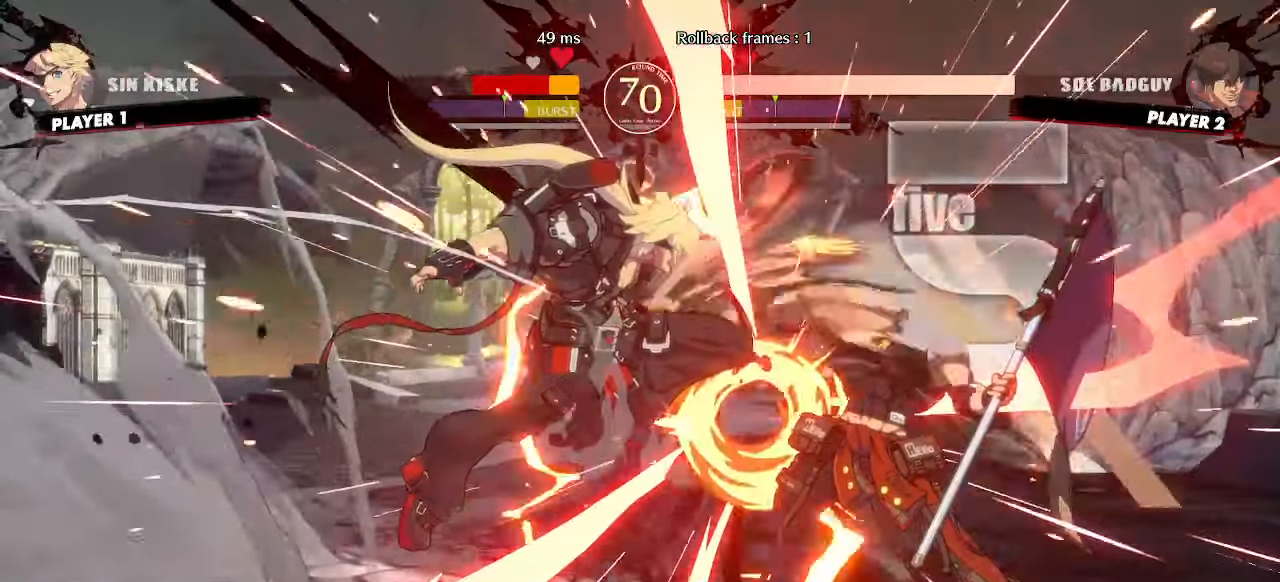
{"dt_ms": 1000, "buttons": []}